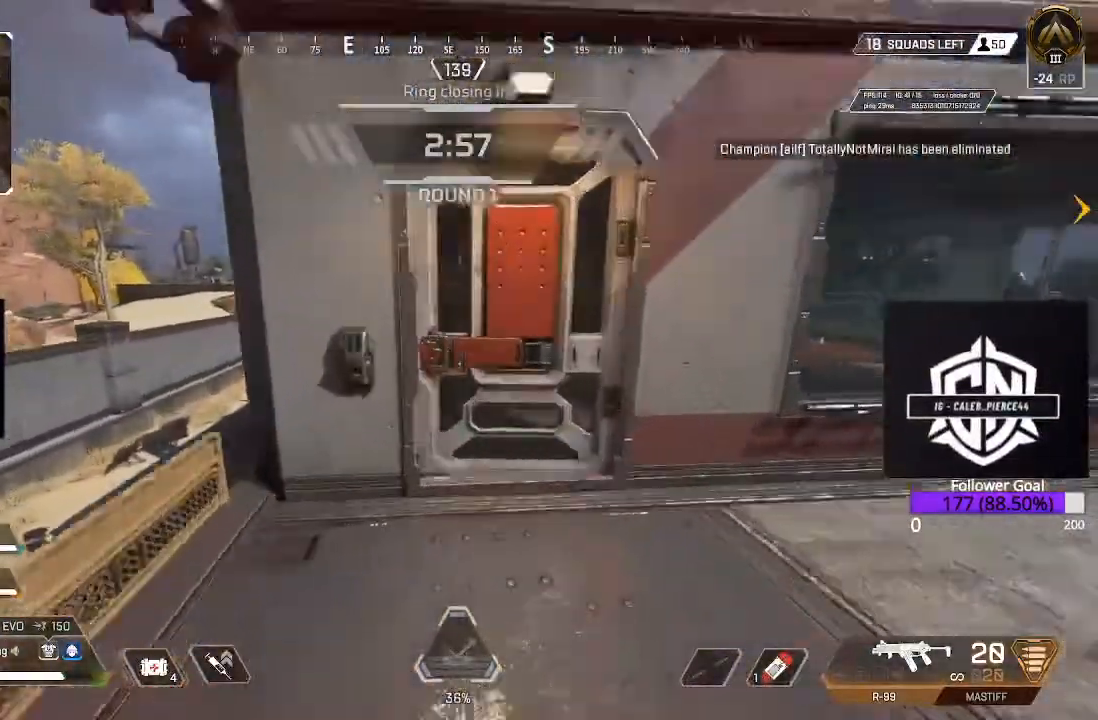
Gameplay with a controller (Xbox layout); each line is a JSON object with the inputs held at the frame after it. "events" lists button and stick changes between this image and that frame as [ms after this image, input, new state], when the widget could be followed in between.
{"buttons": [], "left_stick": "up", "right_stick": "down", "events": [[67, "X", "down"], [150, "X", "up"], [200, "L3", "down"], [400, "right_stick", "down"], [417, "L3", "up"]]}
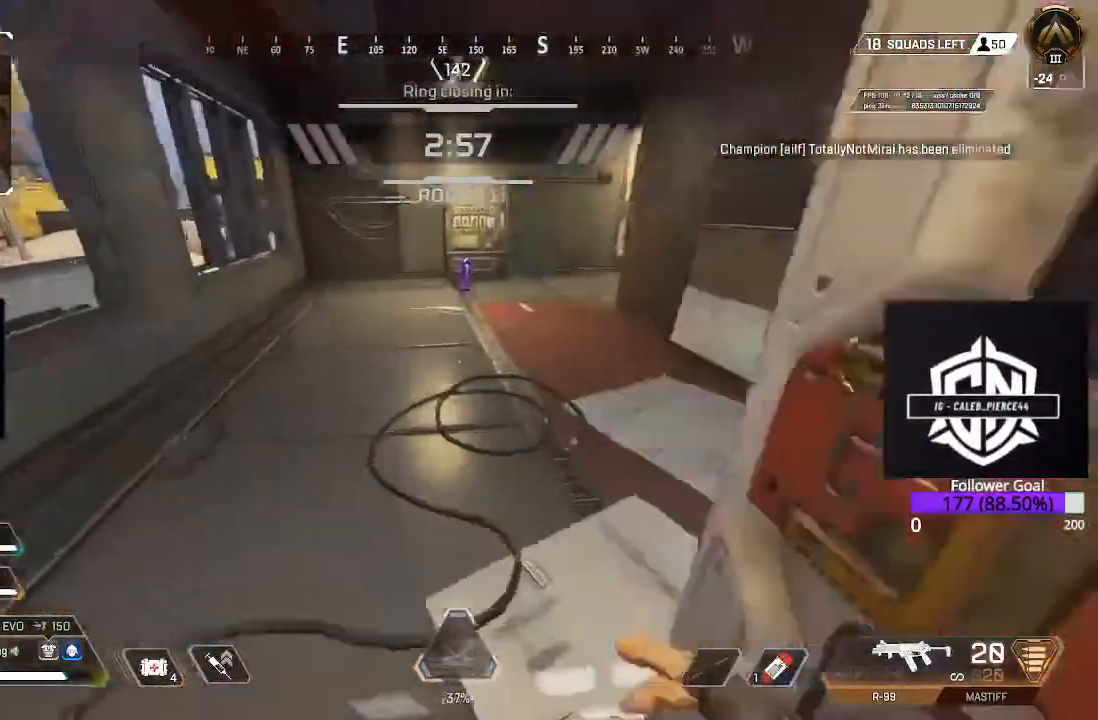
{"buttons": [], "left_stick": "up", "right_stick": "center", "events": [[150, "right_stick", "center"]]}
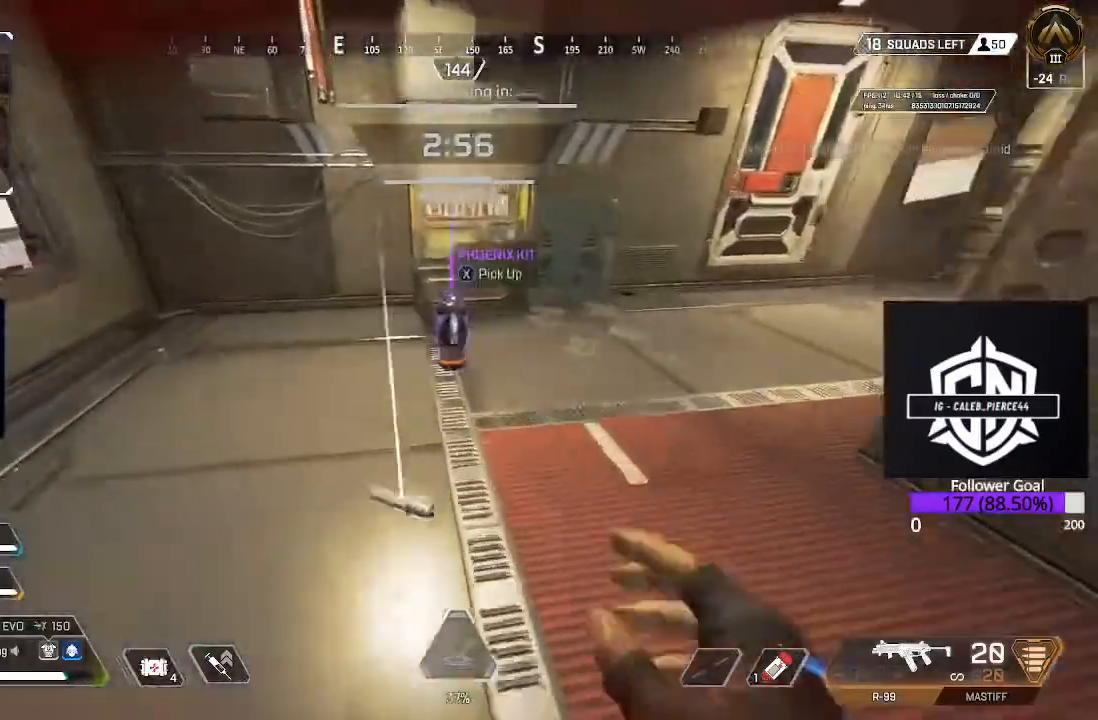
{"buttons": [], "left_stick": "center", "right_stick": "center", "events": [[17, "left_stick", "center"], [217, "left_stick", "down"], [417, "X", "down"], [417, "left_stick", "center"], [500, "X", "up"]]}
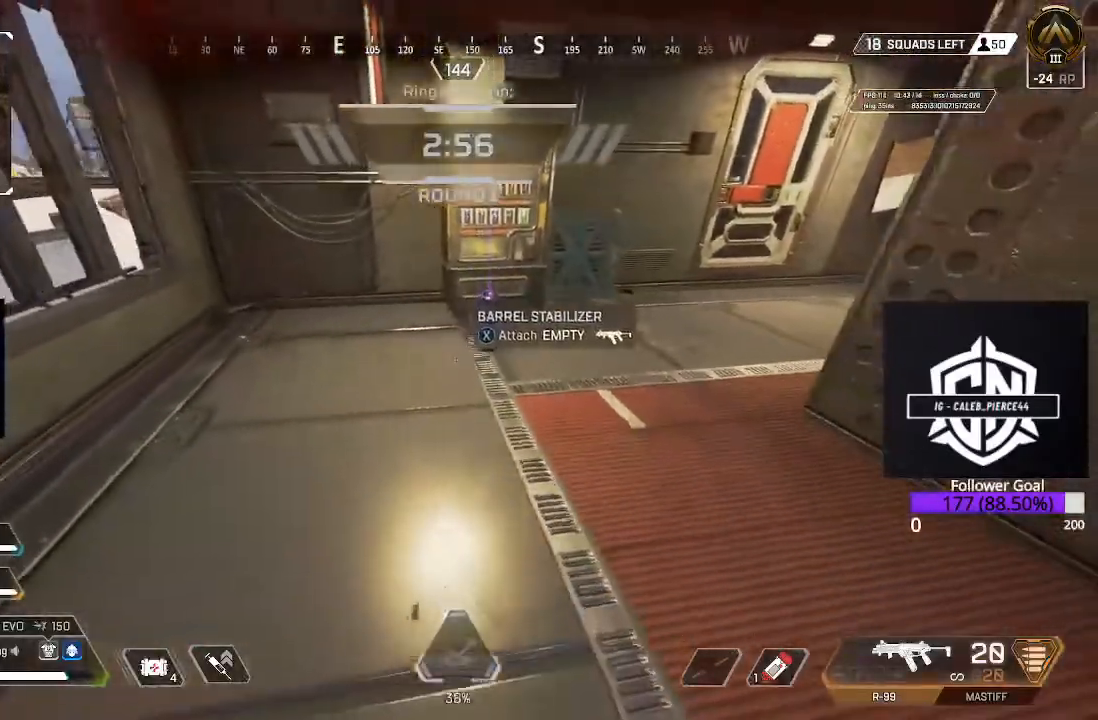
{"buttons": ["L3"], "left_stick": "up-right", "right_stick": "center", "events": [[117, "right_stick", "right"], [133, "left_stick", "right"], [417, "L3", "down"], [417, "left_stick", "up-right"], [417, "right_stick", "center"]]}
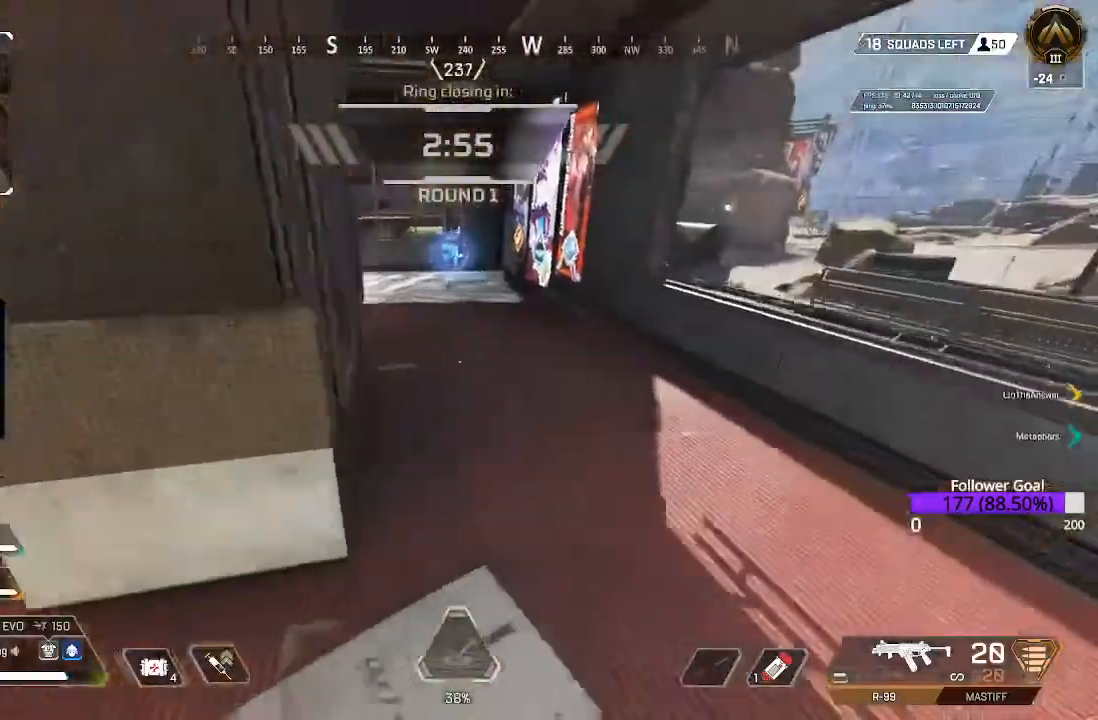
{"buttons": [], "left_stick": "up-right", "right_stick": "down-left", "events": [[217, "L3", "up"], [317, "right_stick", "down-left"]]}
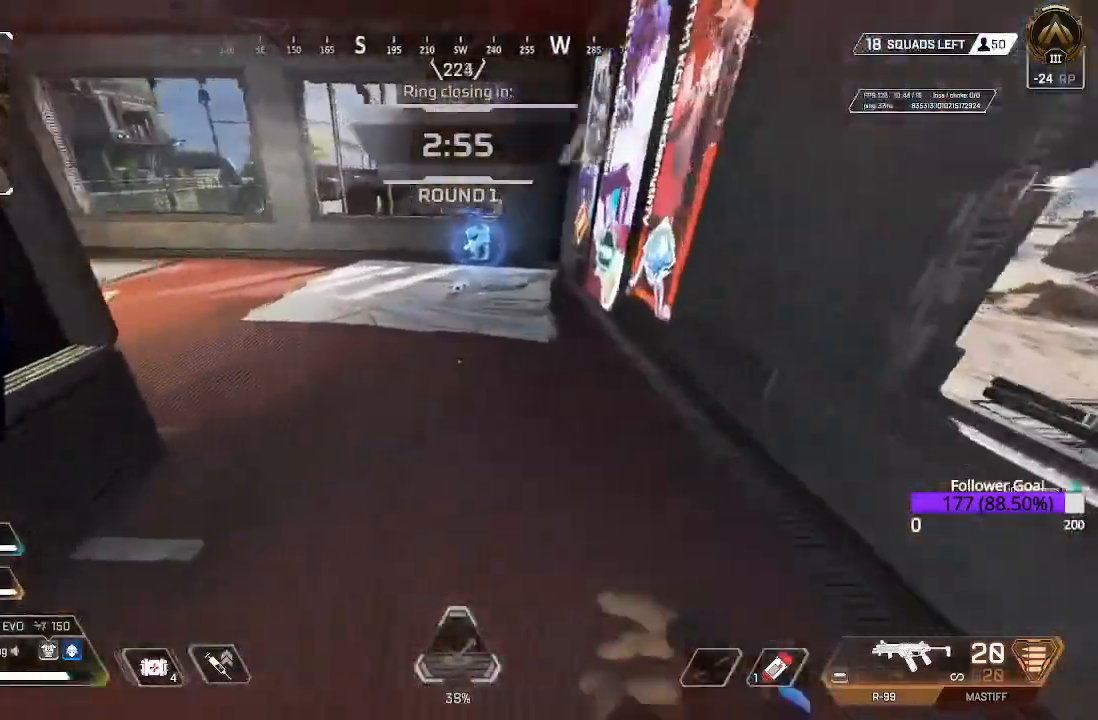
{"buttons": [], "left_stick": "up", "right_stick": "center", "events": [[33, "left_stick", "up"], [33, "right_stick", "center"]]}
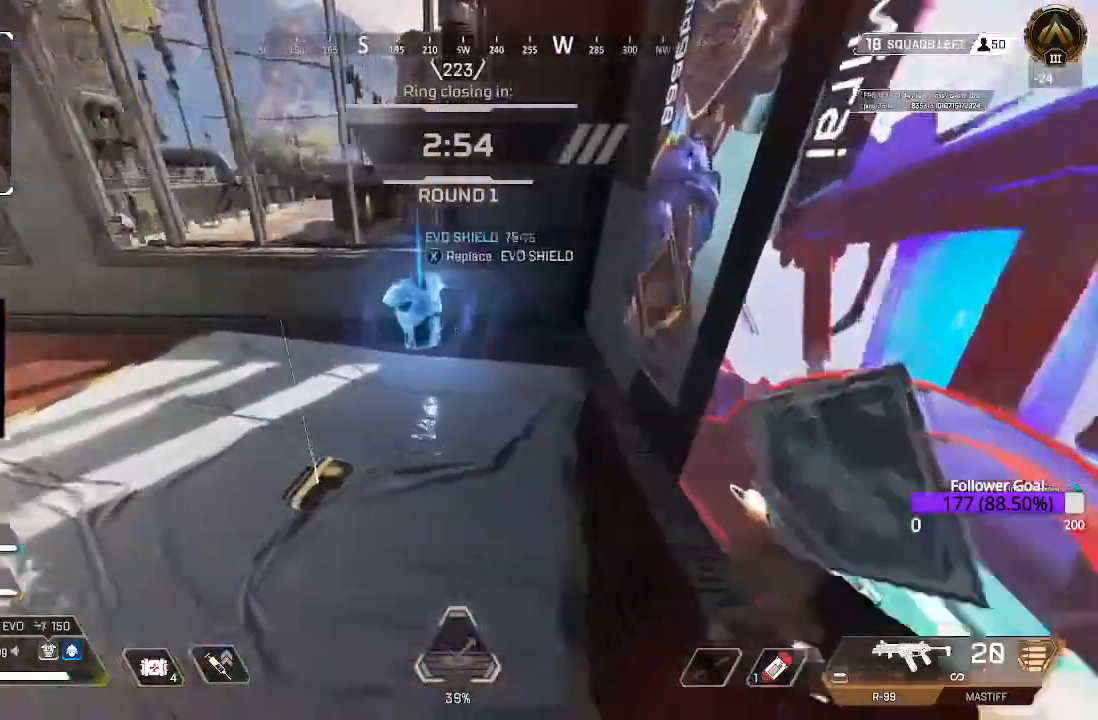
{"buttons": [], "left_stick": "right", "right_stick": "left", "events": [[67, "X", "down"], [183, "X", "up"], [267, "left_stick", "left"], [317, "right_stick", "left"], [467, "left_stick", "right"]]}
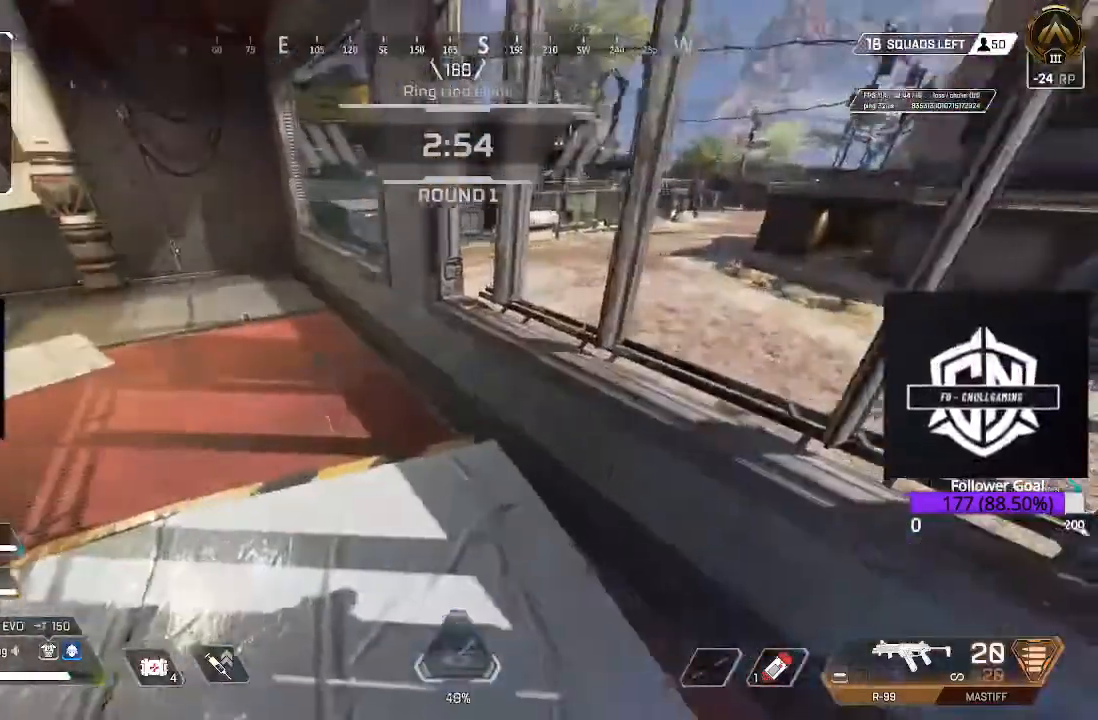
{"buttons": [], "left_stick": "center", "right_stick": "center", "events": [[17, "right_stick", "down-right"], [200, "right_stick", "center"], [233, "left_stick", "center"], [283, "X", "down"], [333, "X", "up"]]}
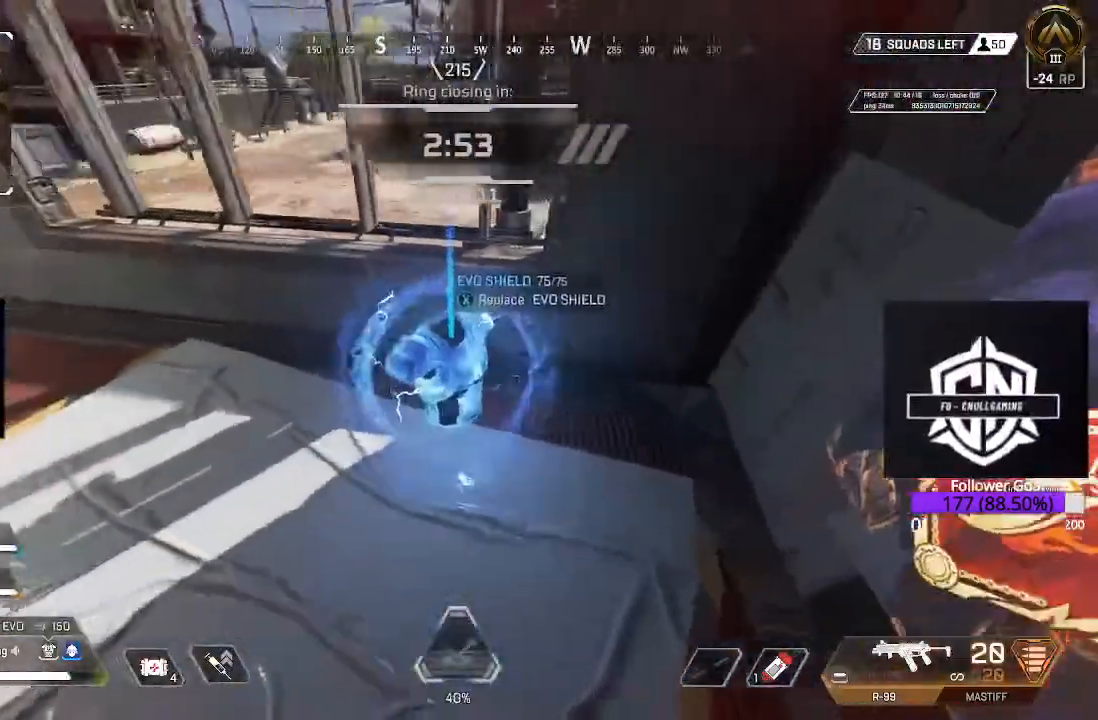
{"buttons": [], "left_stick": "up", "right_stick": "left", "events": [[167, "X", "down"], [250, "X", "up"], [450, "left_stick", "up"], [450, "right_stick", "left"]]}
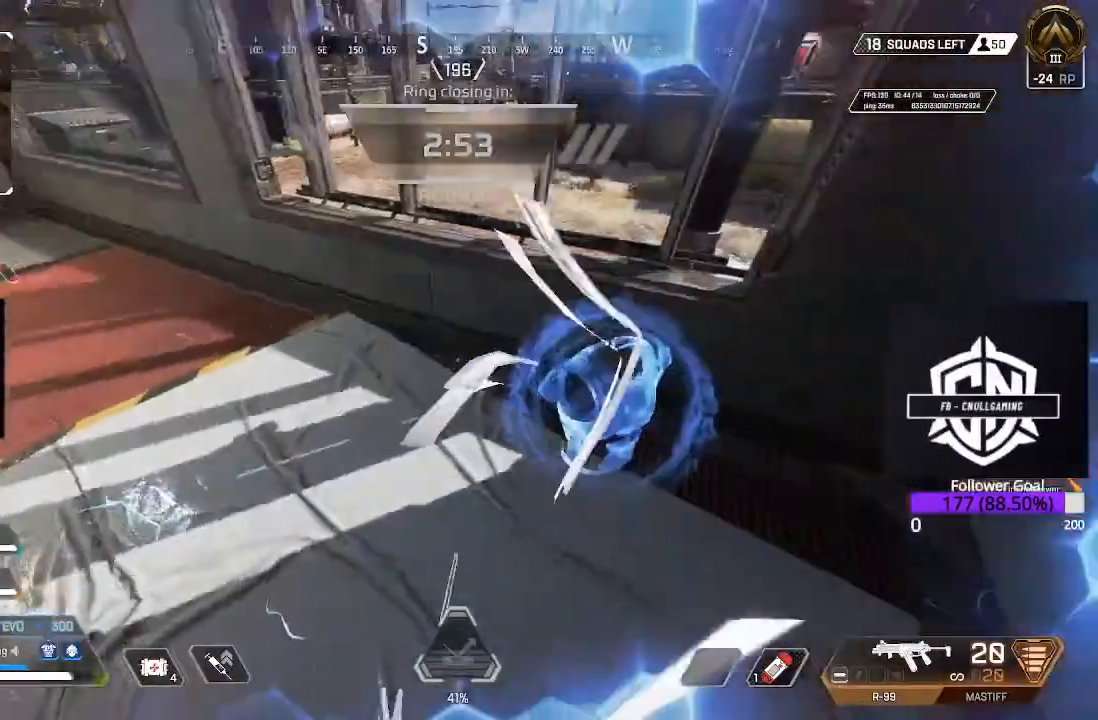
{"buttons": ["L3"], "left_stick": "up", "right_stick": "center", "events": [[250, "L3", "down"], [267, "right_stick", "center"]]}